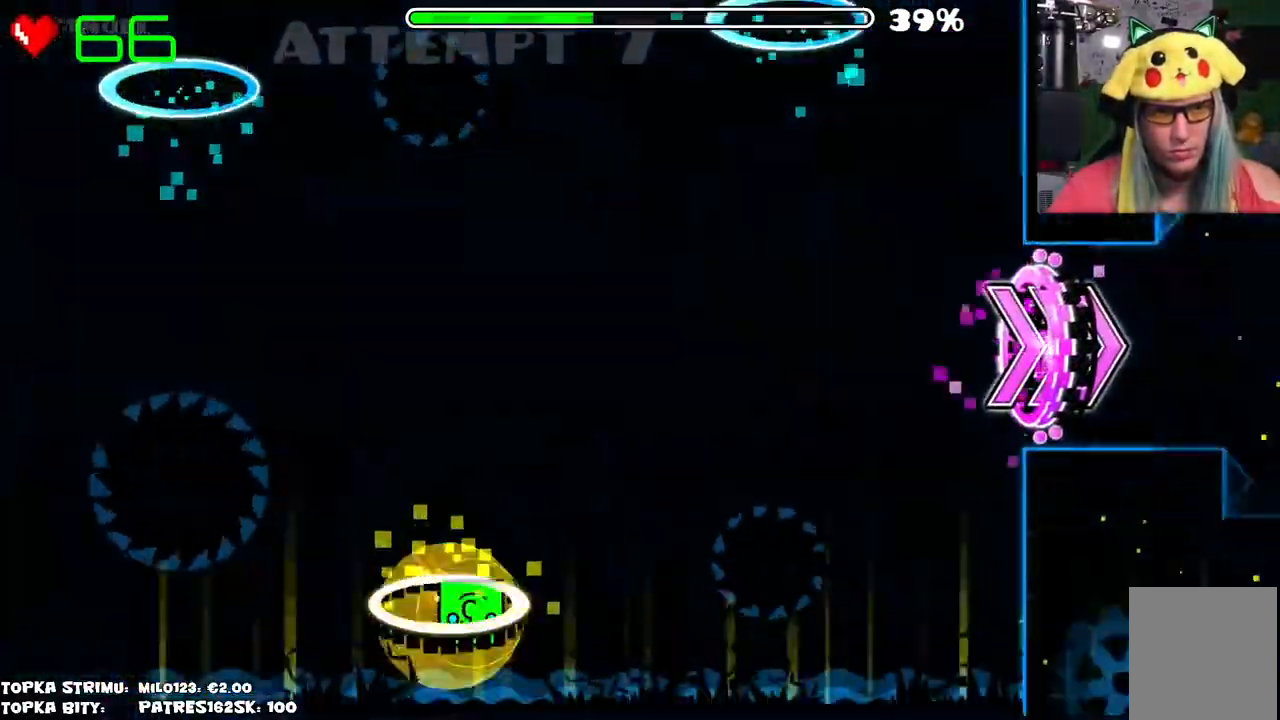
Gameplay with keyboard and mouse; each line is a JSON object with the keys and mouse buttons held at the frame after it. "events" lists presses ("down") and releases ("up") of "mouse_left", "mouse_wheel" and "mouse_right" between this image and that frame as [ms after this image, input, new state], when the widget could be followed in between. "mouse_left", "mouse_wheel", "mouse_right" = the "left", "wheel", "right" buttons of the "mouse" list. No other keys are recorded. "wheel" means that the mouse wheel is clicked or scrolled. Mouse movement is not recorded.
{"keys": [], "mouse": [], "events": []}
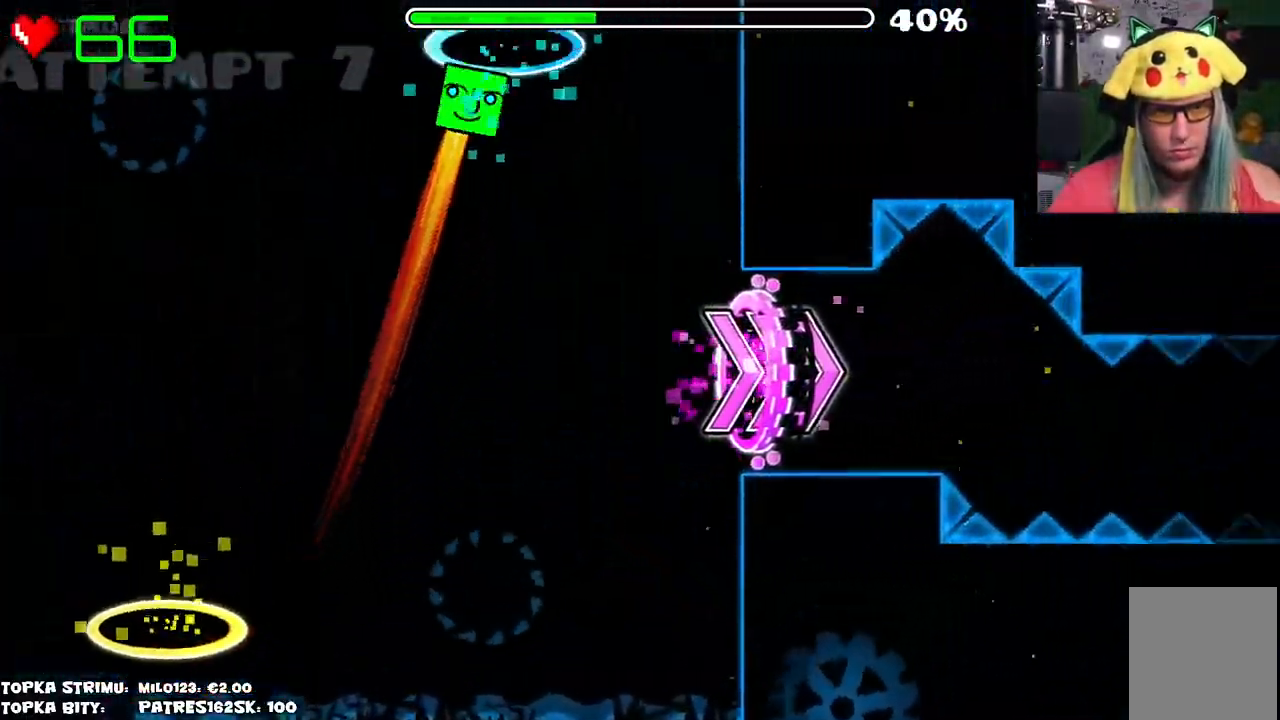
{"keys": [], "mouse": [], "events": []}
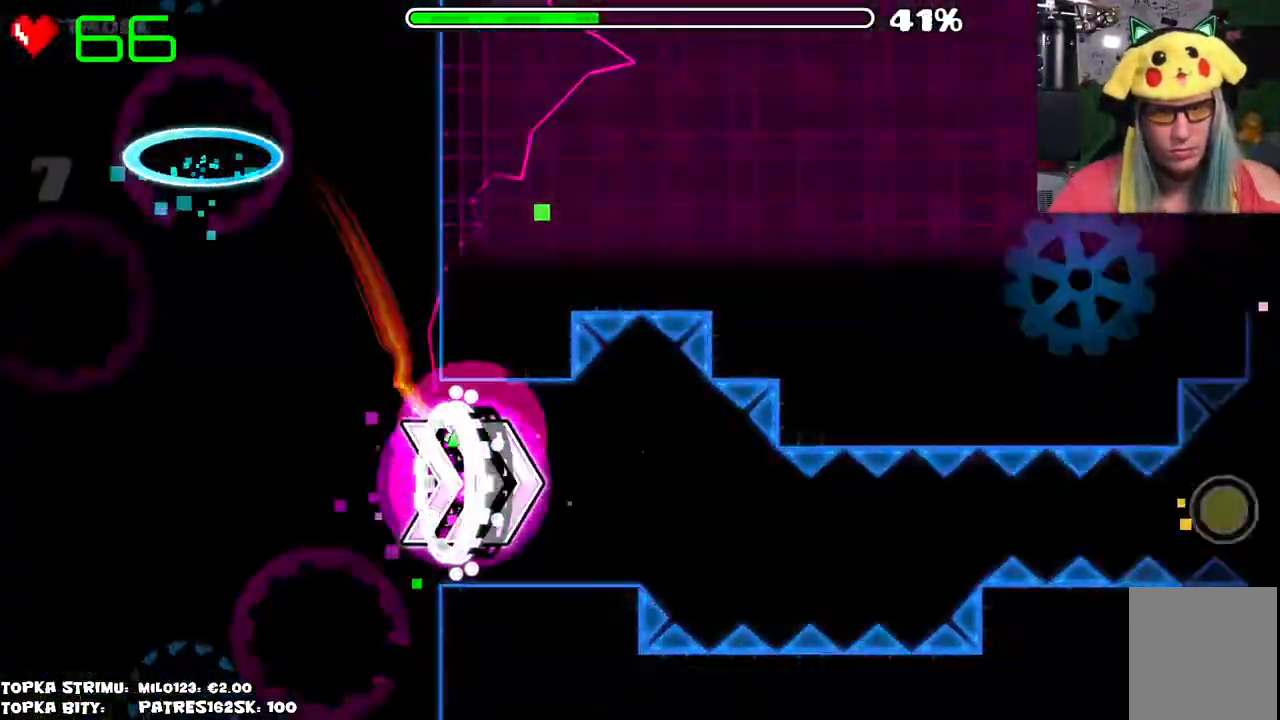
{"keys": [], "mouse": [], "events": [[350, "mouse_left", "down"], [434, "mouse_left", "up"]]}
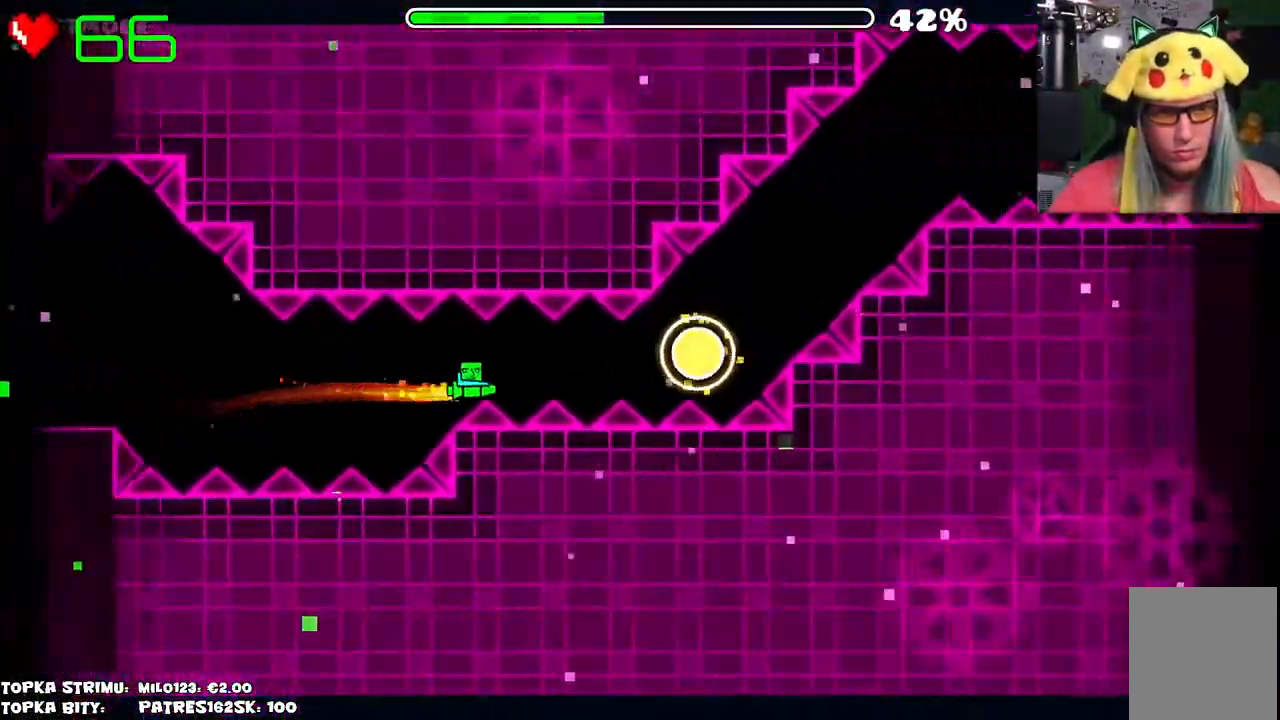
{"keys": [], "mouse": [], "events": [[84, "mouse_left", "down"], [167, "mouse_left", "up"], [367, "mouse_left", "down"], [400, "mouse_left", "up"]]}
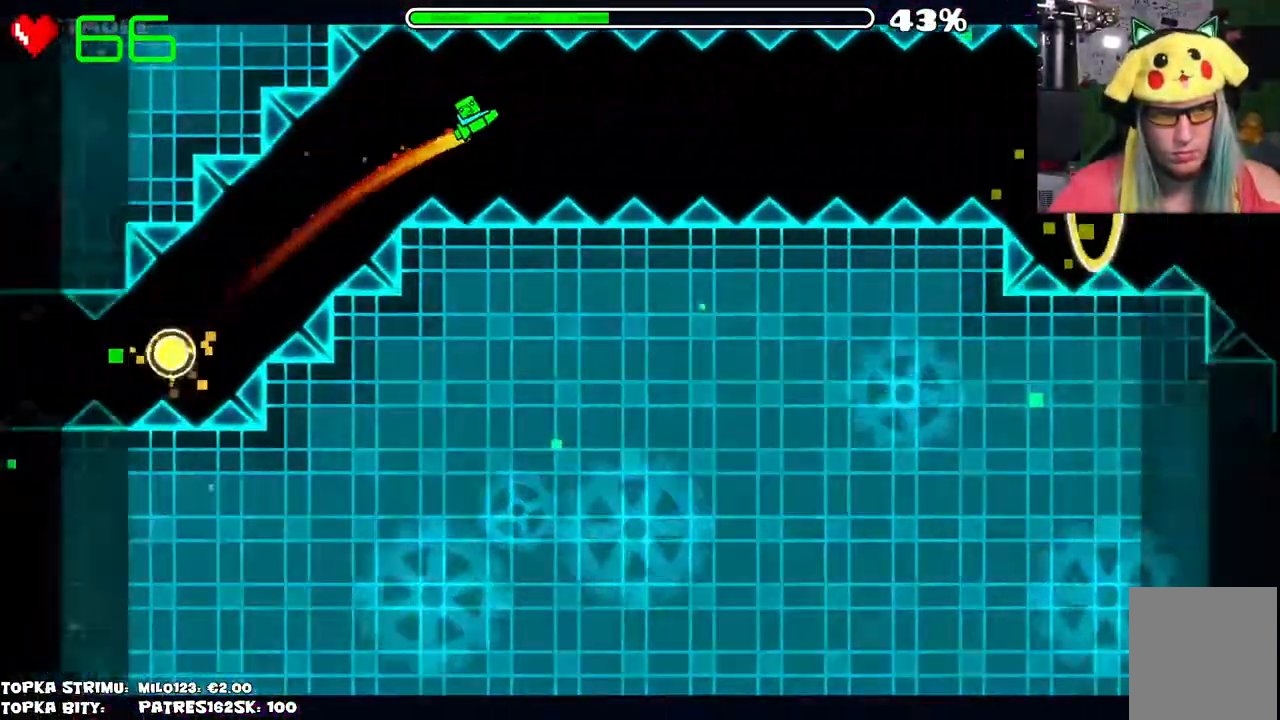
{"keys": [], "mouse": ["left"], "events": [[417, "mouse_left", "down"]]}
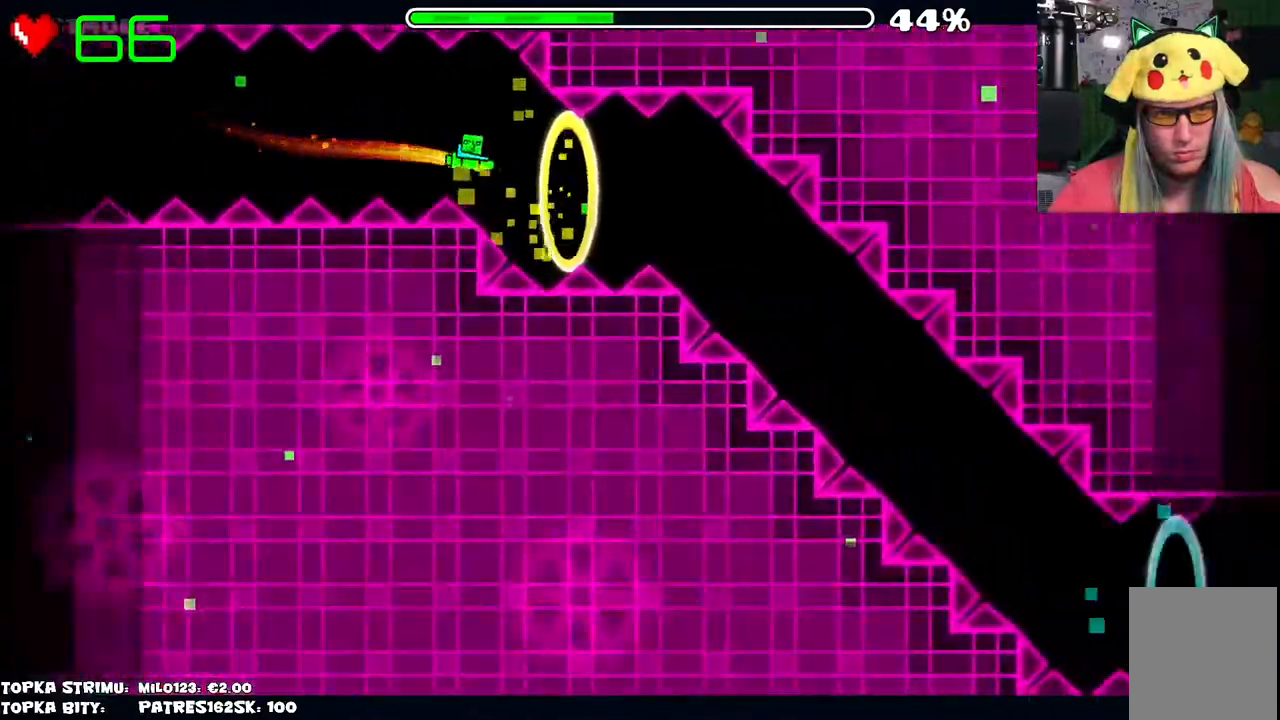
{"keys": [], "mouse": ["left"], "events": [[17, "mouse_left", "up"], [200, "mouse_left", "down"]]}
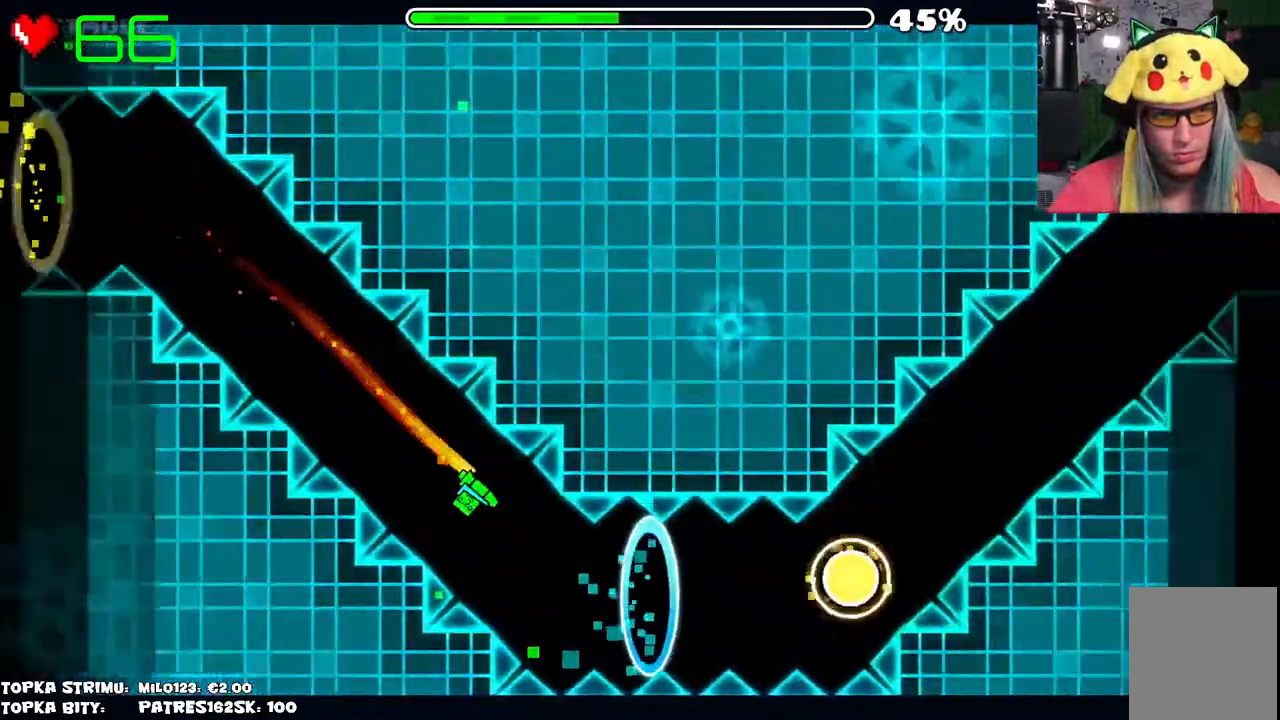
{"keys": [], "mouse": ["left"], "events": [[34, "mouse_left", "up"], [217, "mouse_left", "down"], [367, "mouse_left", "up"], [450, "mouse_left", "down"]]}
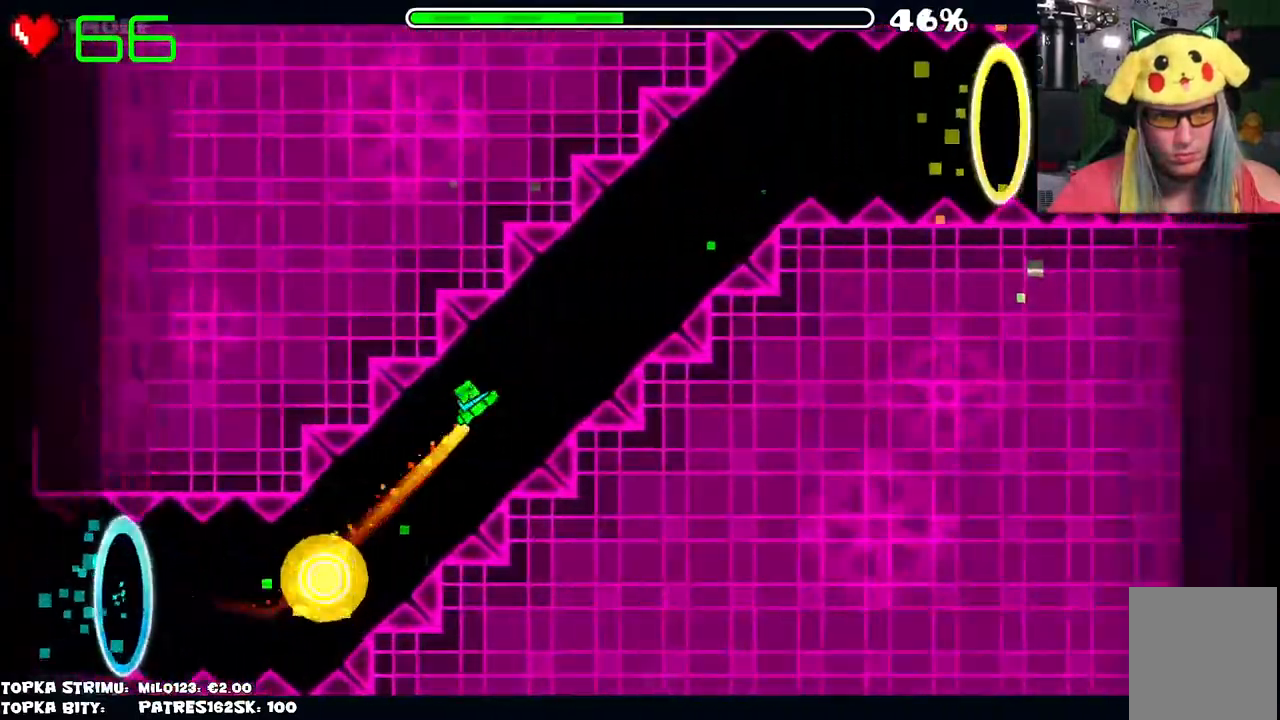
{"keys": [], "mouse": [], "events": [[284, "mouse_left", "up"]]}
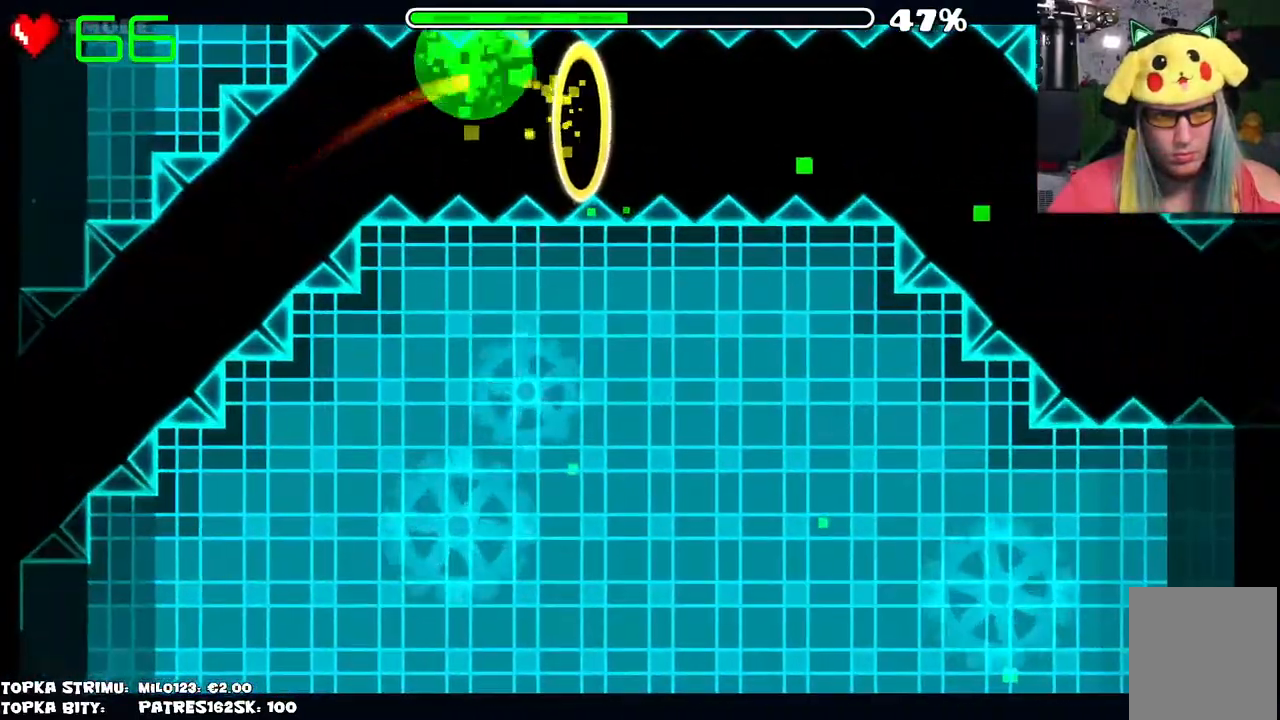
{"keys": [], "mouse": [], "events": [[67, "mouse_left", "down"], [250, "mouse_left", "up"]]}
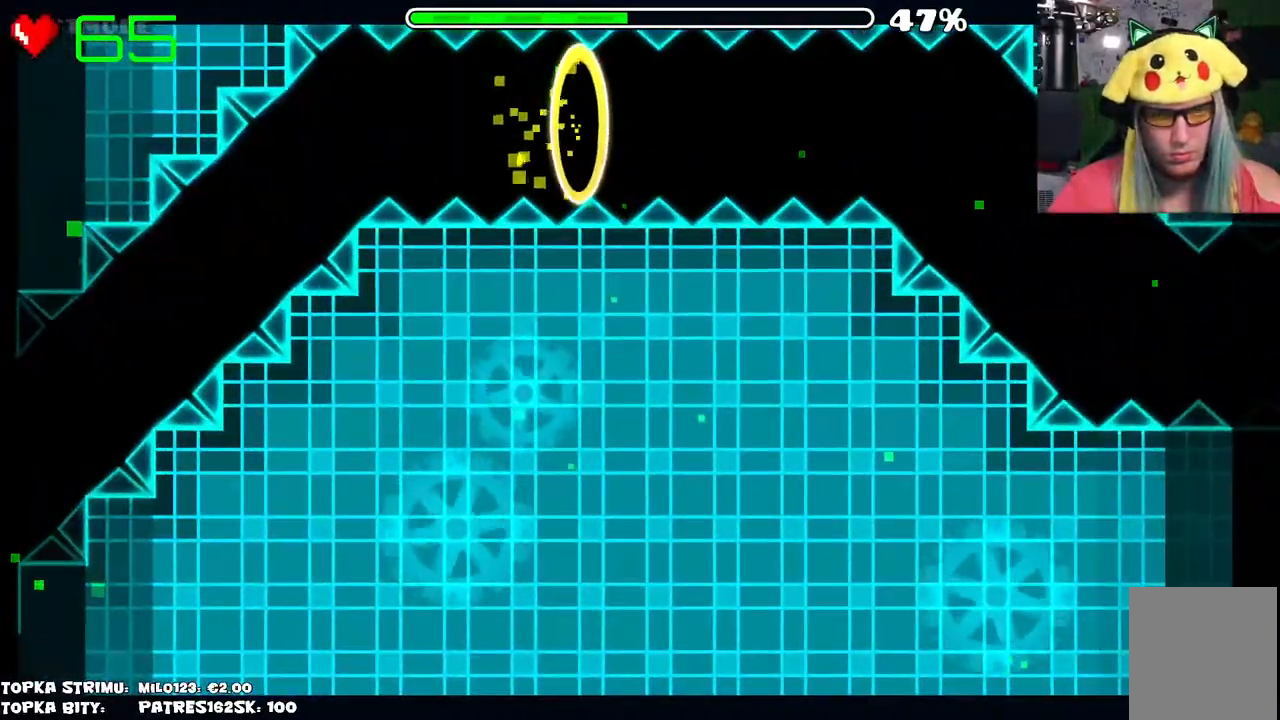
{"keys": [], "mouse": [], "events": []}
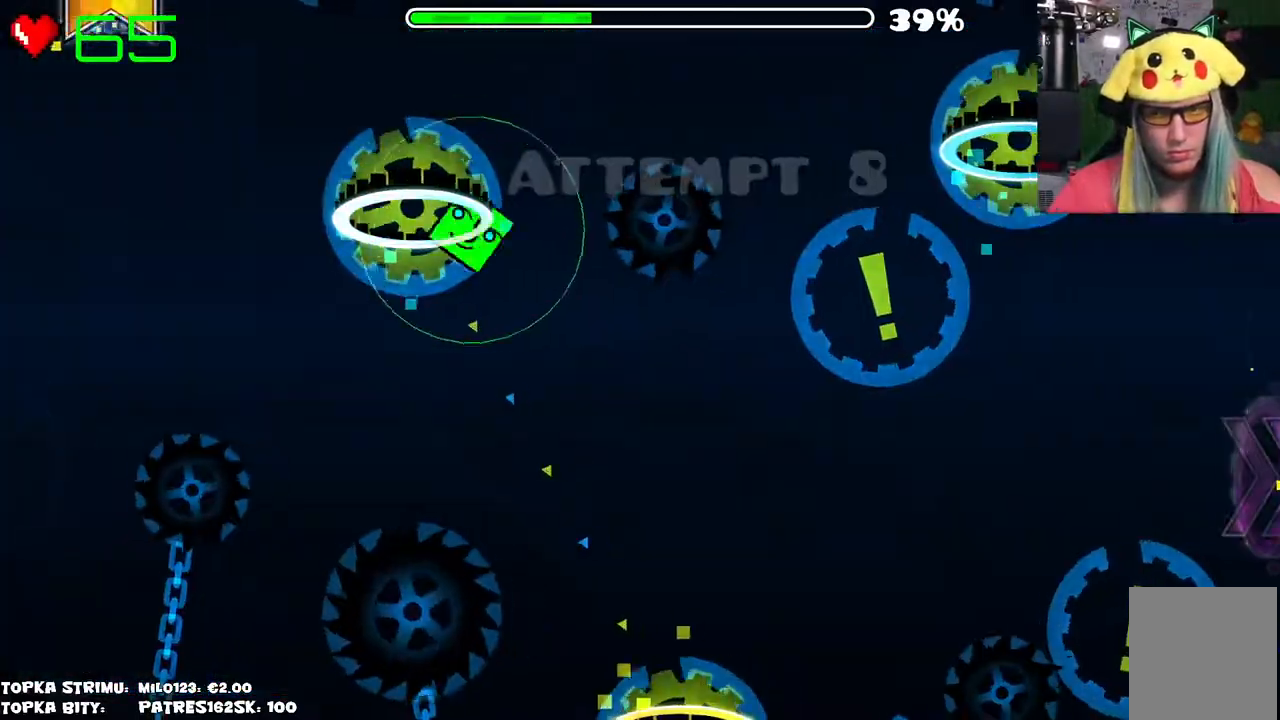
{"keys": [], "mouse": [], "events": []}
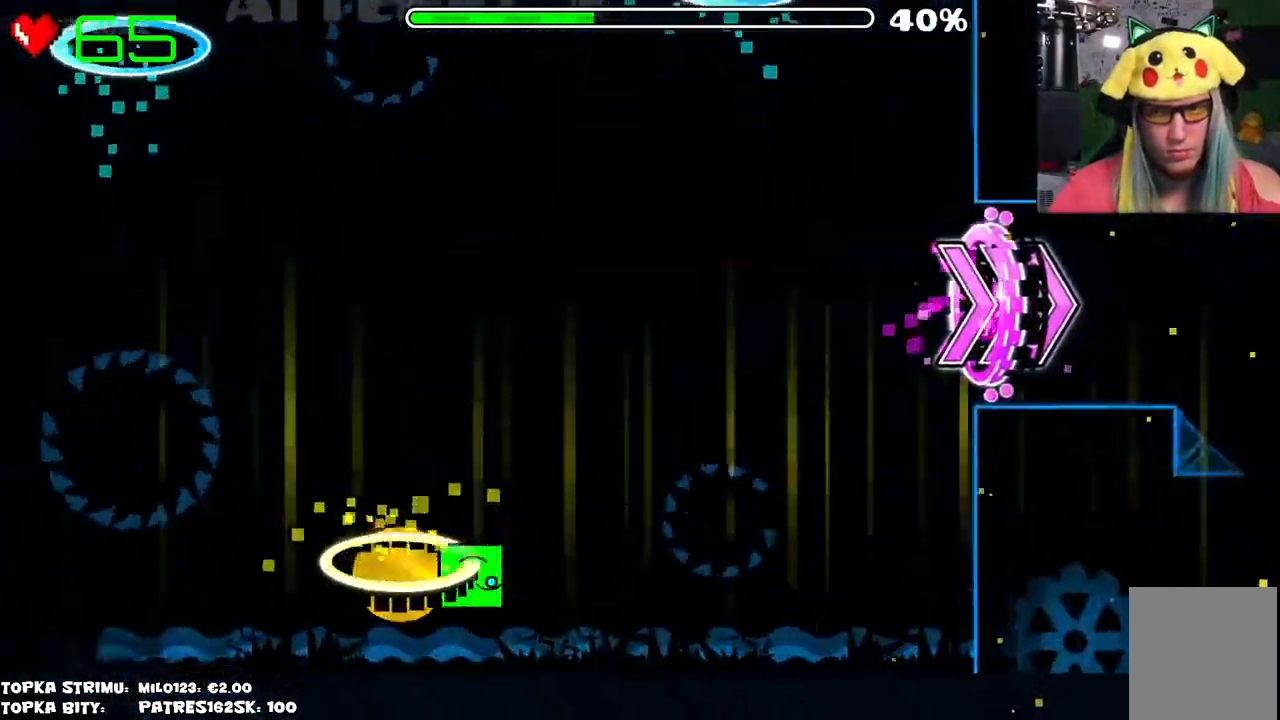
{"keys": [], "mouse": [], "events": []}
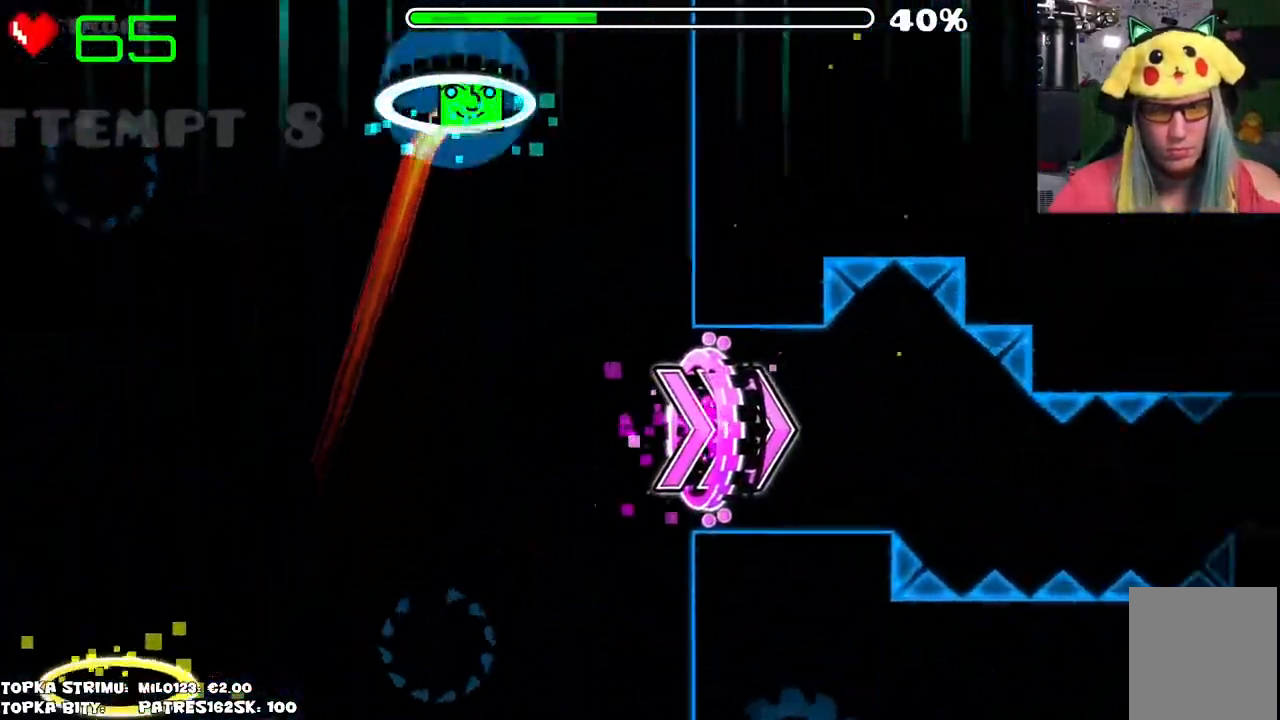
{"keys": [], "mouse": [], "events": []}
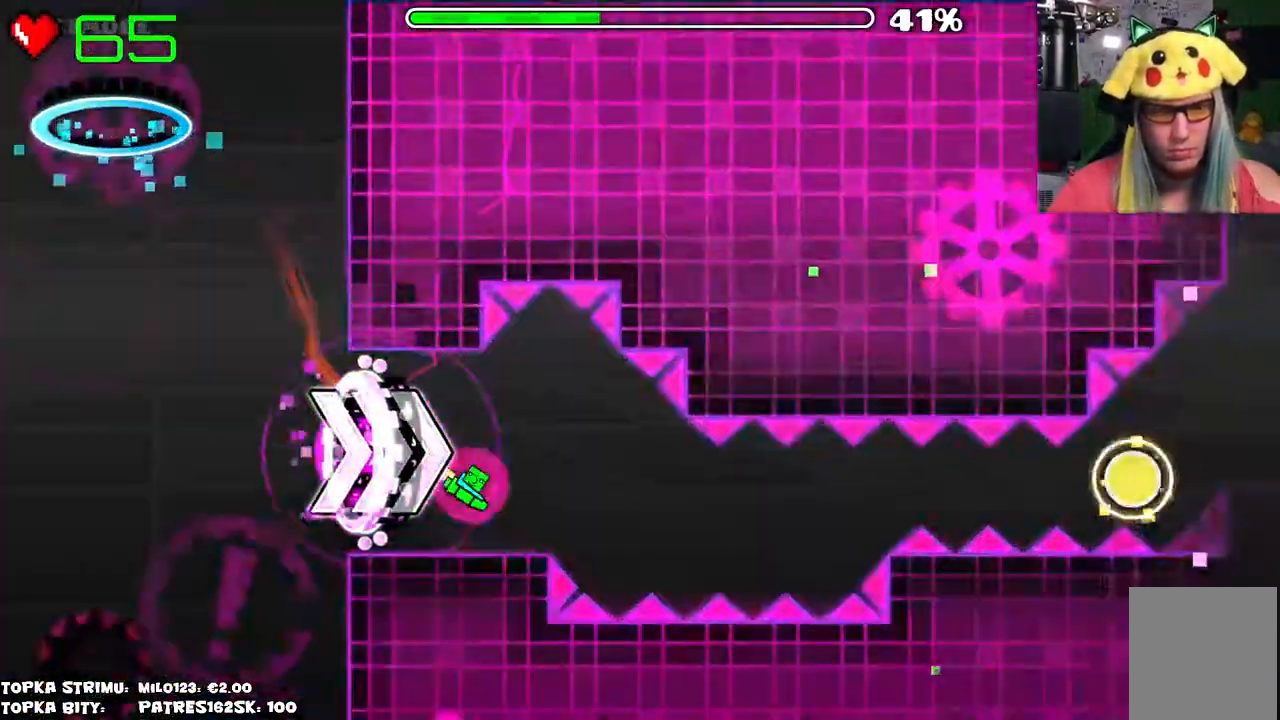
{"keys": [], "mouse": ["left"], "events": [[200, "mouse_left", "down"], [284, "mouse_left", "up"], [467, "mouse_left", "down"]]}
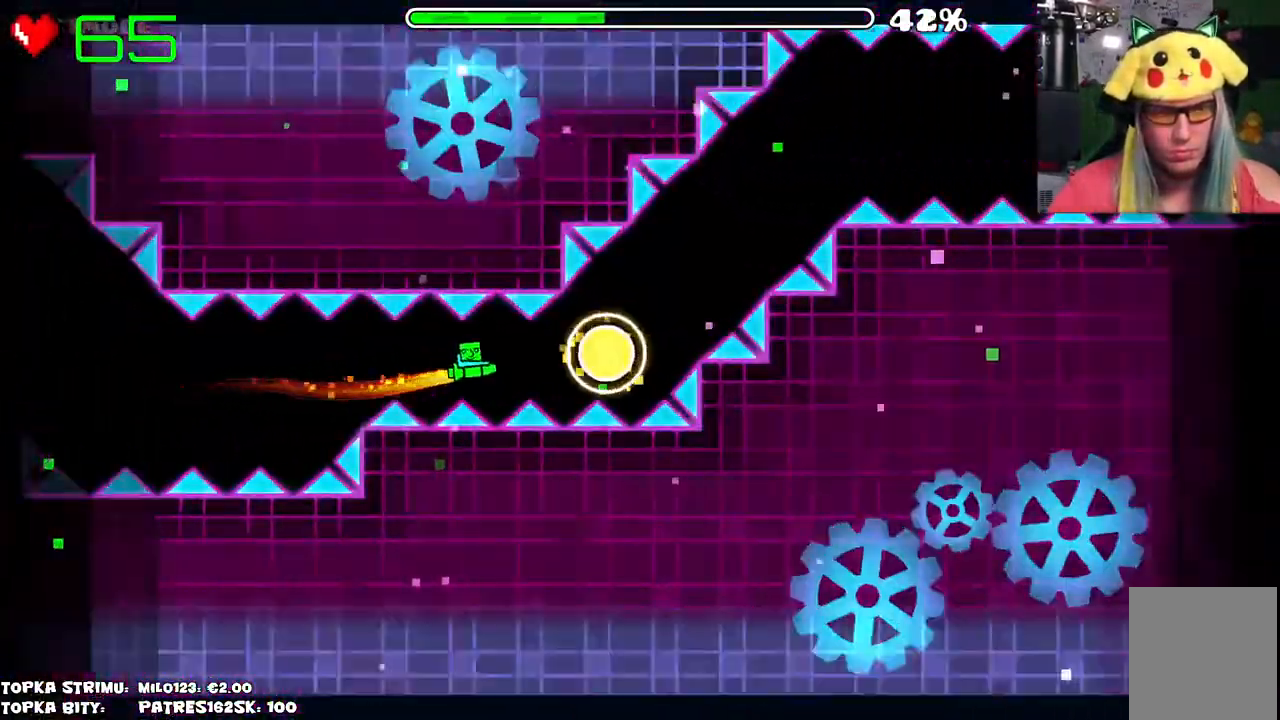
{"keys": [], "mouse": [], "events": [[117, "mouse_left", "up"], [250, "mouse_left", "down"], [350, "mouse_left", "up"]]}
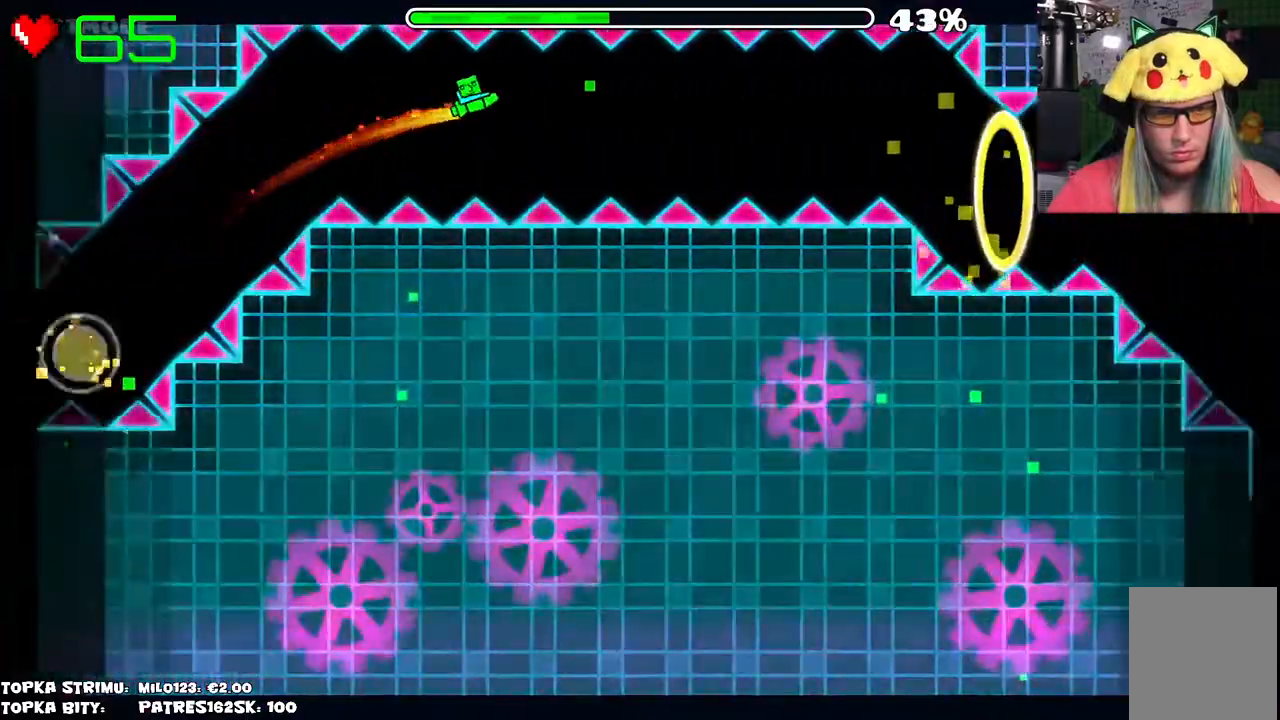
{"keys": [], "mouse": [], "events": [[317, "mouse_left", "down"], [450, "mouse_left", "up"]]}
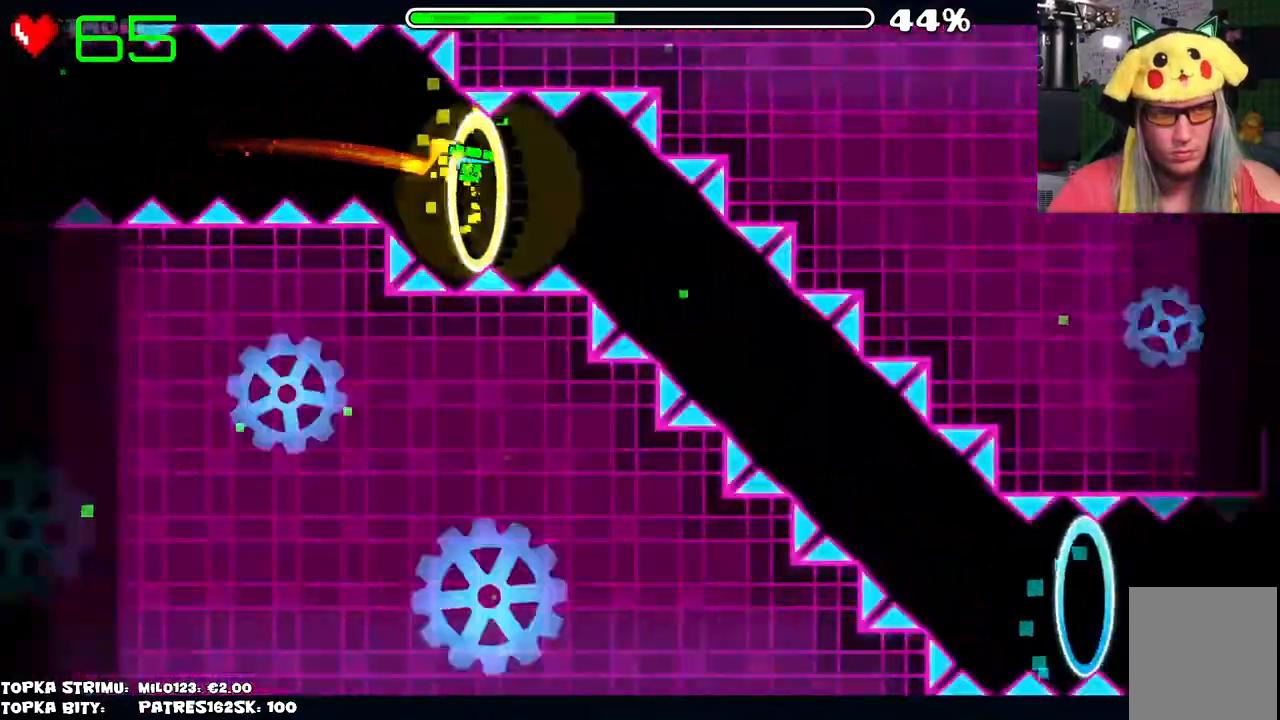
{"keys": [], "mouse": [], "events": [[100, "mouse_left", "down"], [484, "mouse_left", "up"]]}
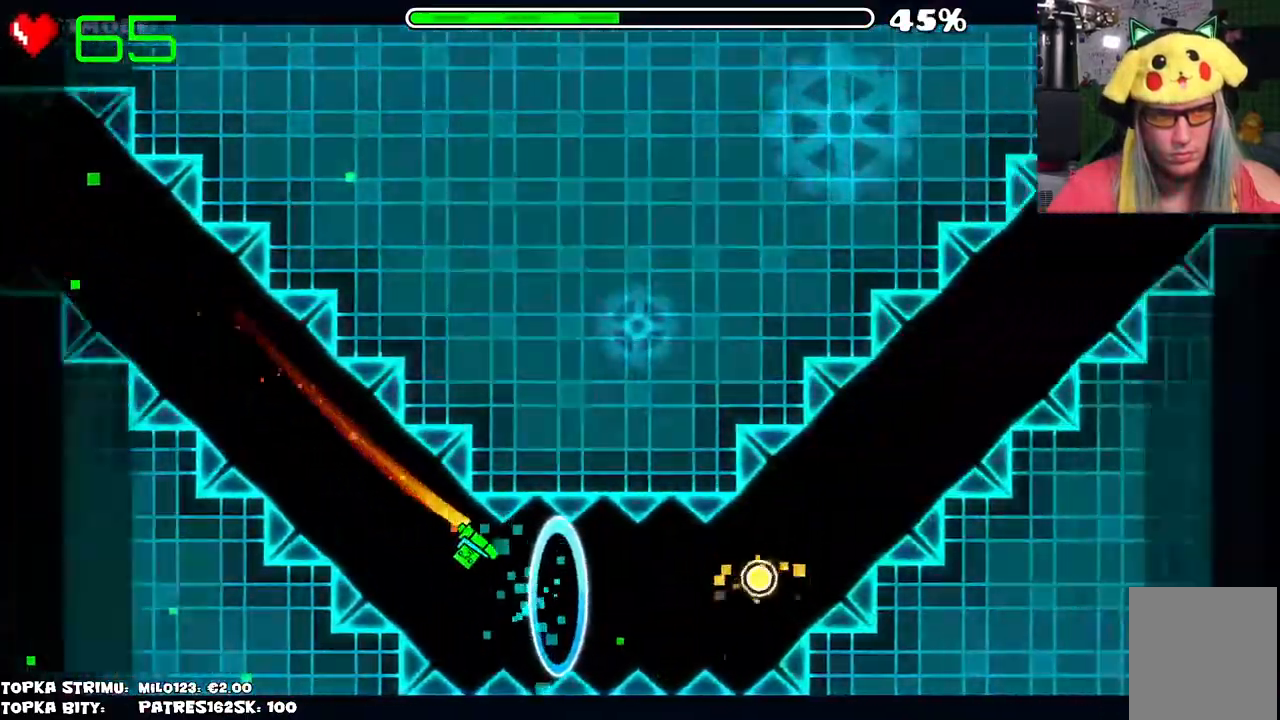
{"keys": [], "mouse": ["left"], "events": [[184, "mouse_left", "down"], [267, "mouse_left", "up"], [350, "mouse_left", "down"]]}
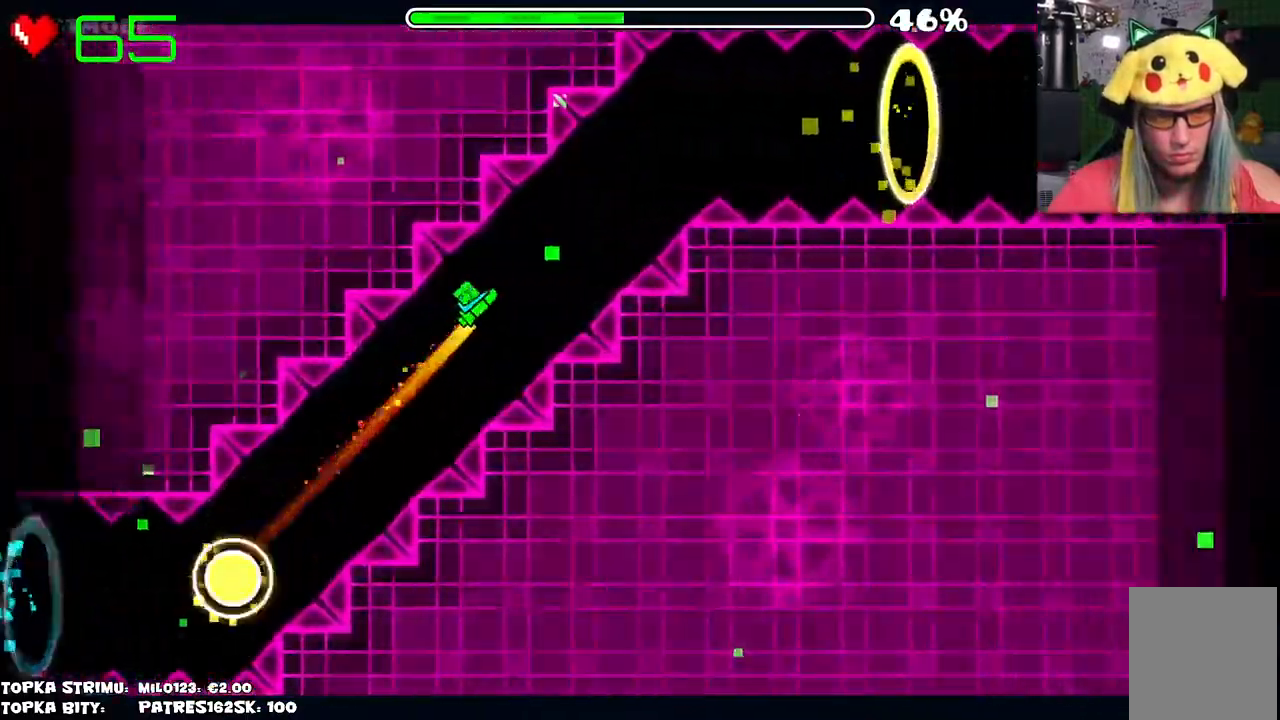
{"keys": [], "mouse": [], "events": [[134, "mouse_left", "up"]]}
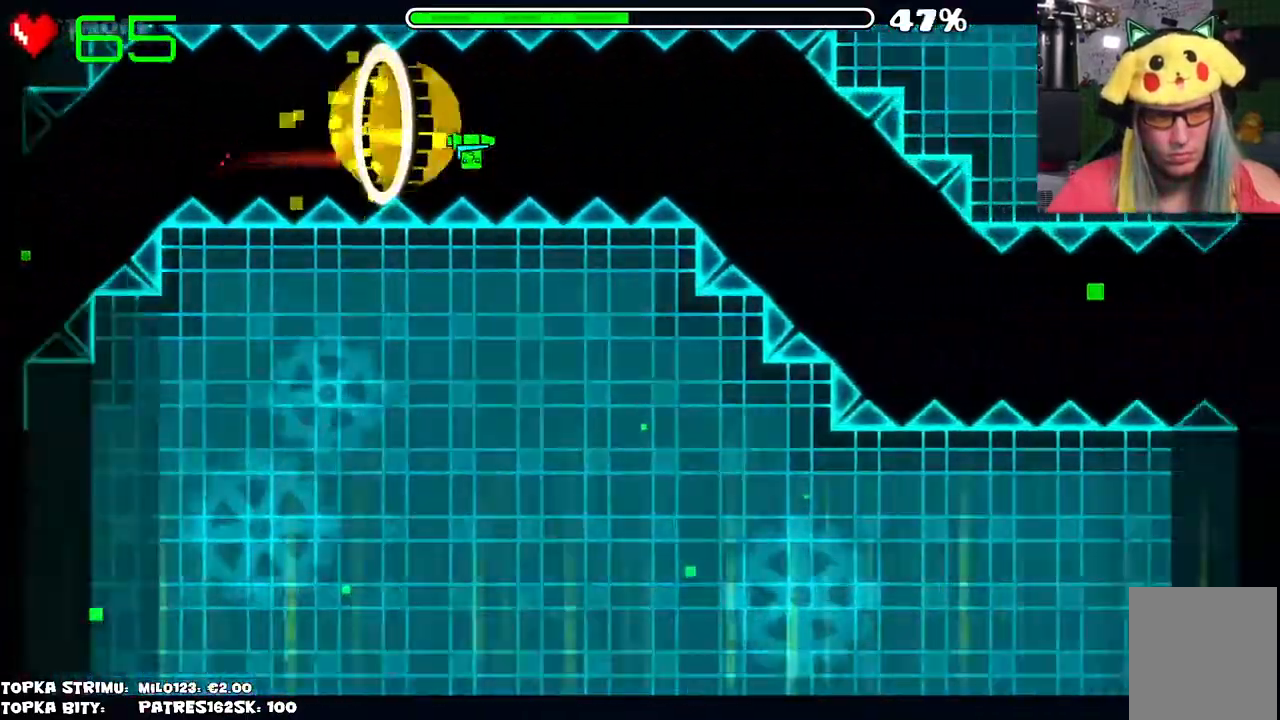
{"keys": [], "mouse": [], "events": [[67, "mouse_left", "down"], [117, "mouse_left", "up"], [150, "mouse_left", "down"], [484, "mouse_left", "up"]]}
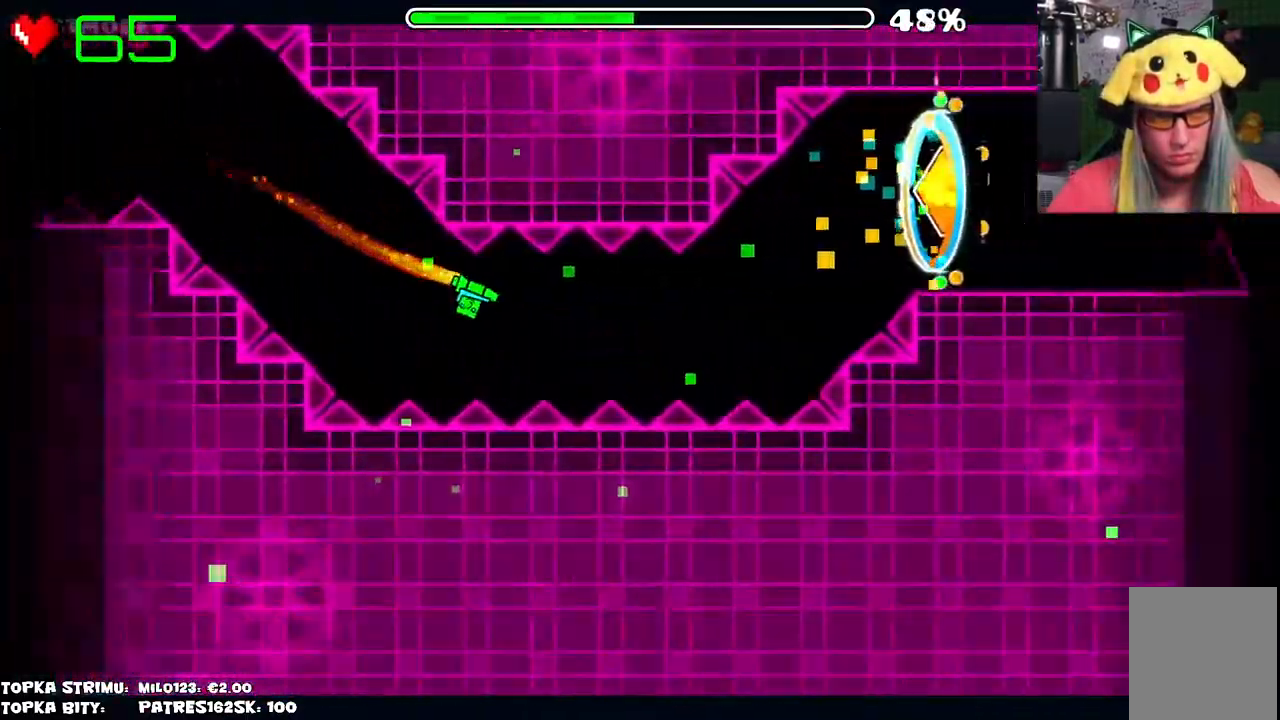
{"keys": [], "mouse": [], "events": [[417, "mouse_left", "down"], [450, "mouse_left", "up"]]}
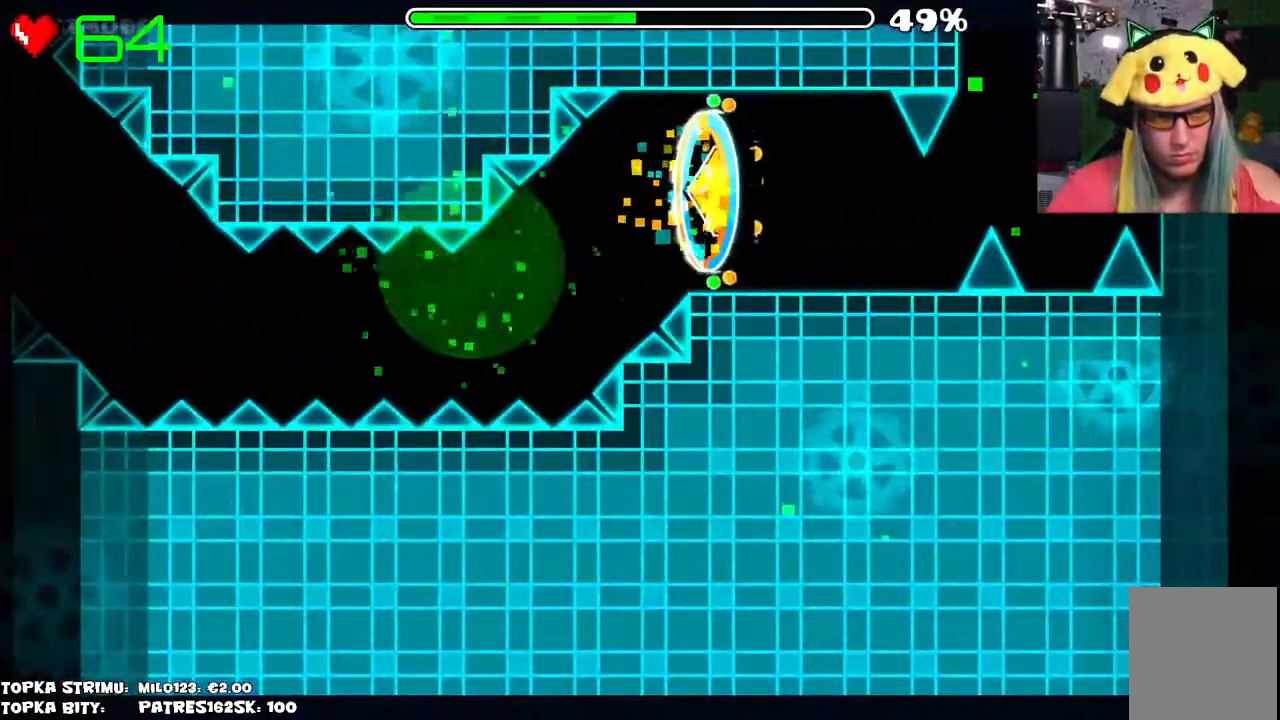
{"keys": [], "mouse": [], "events": []}
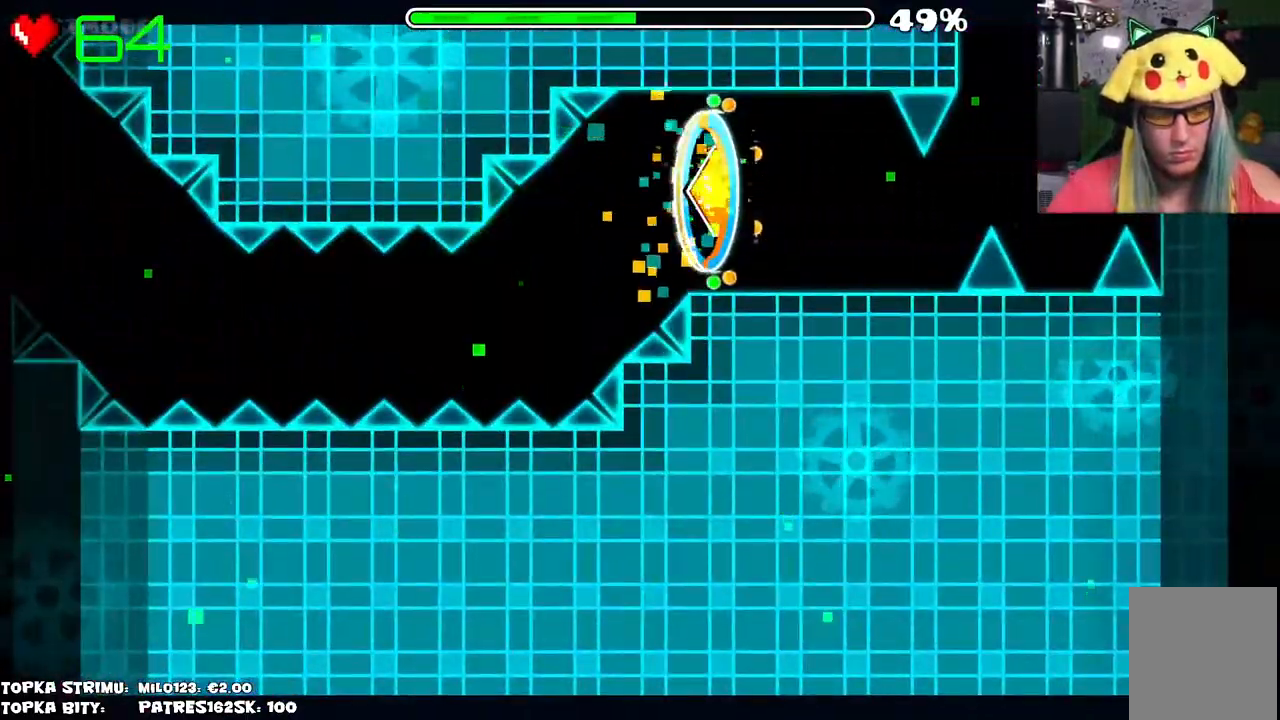
{"keys": [], "mouse": [], "events": []}
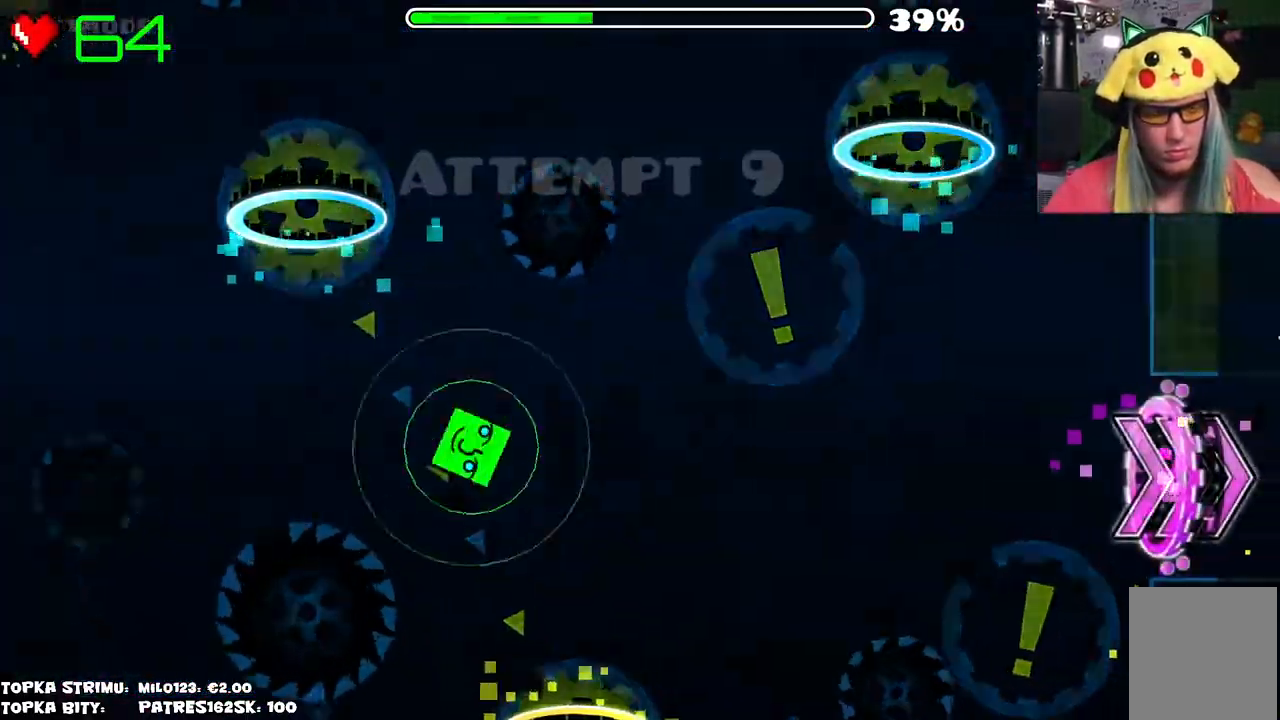
{"keys": [], "mouse": [], "events": []}
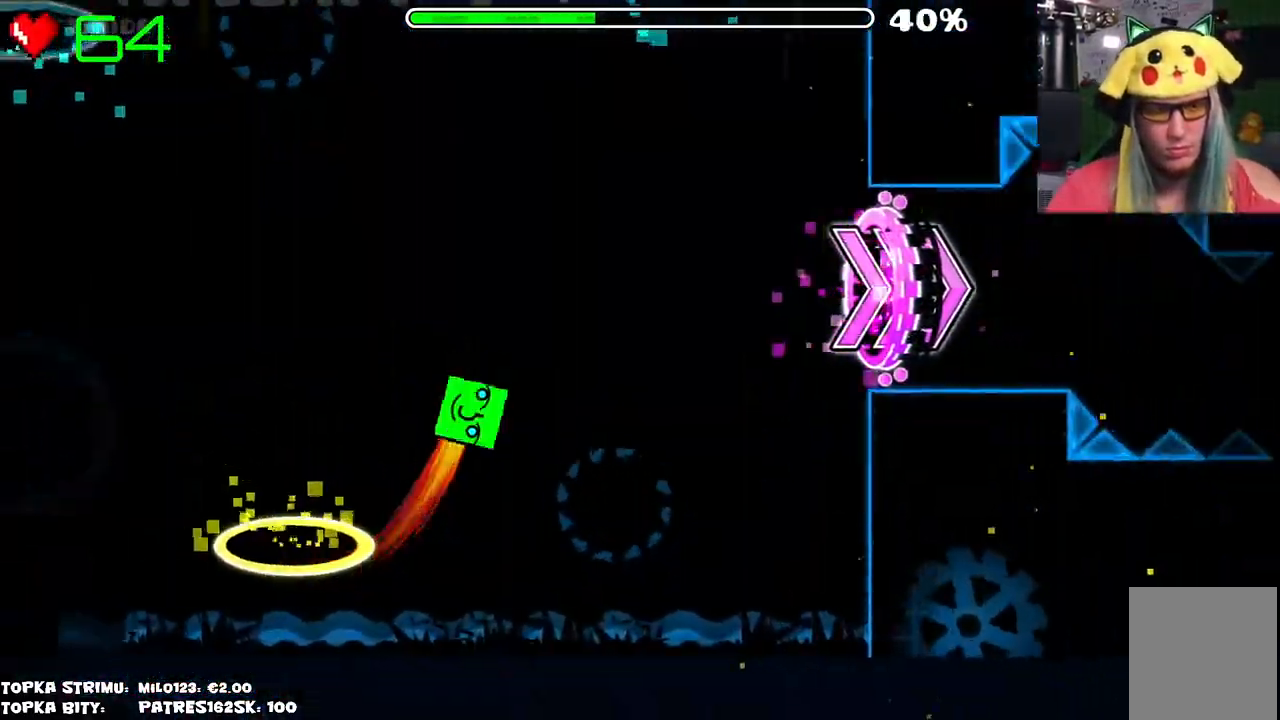
{"keys": [], "mouse": [], "events": []}
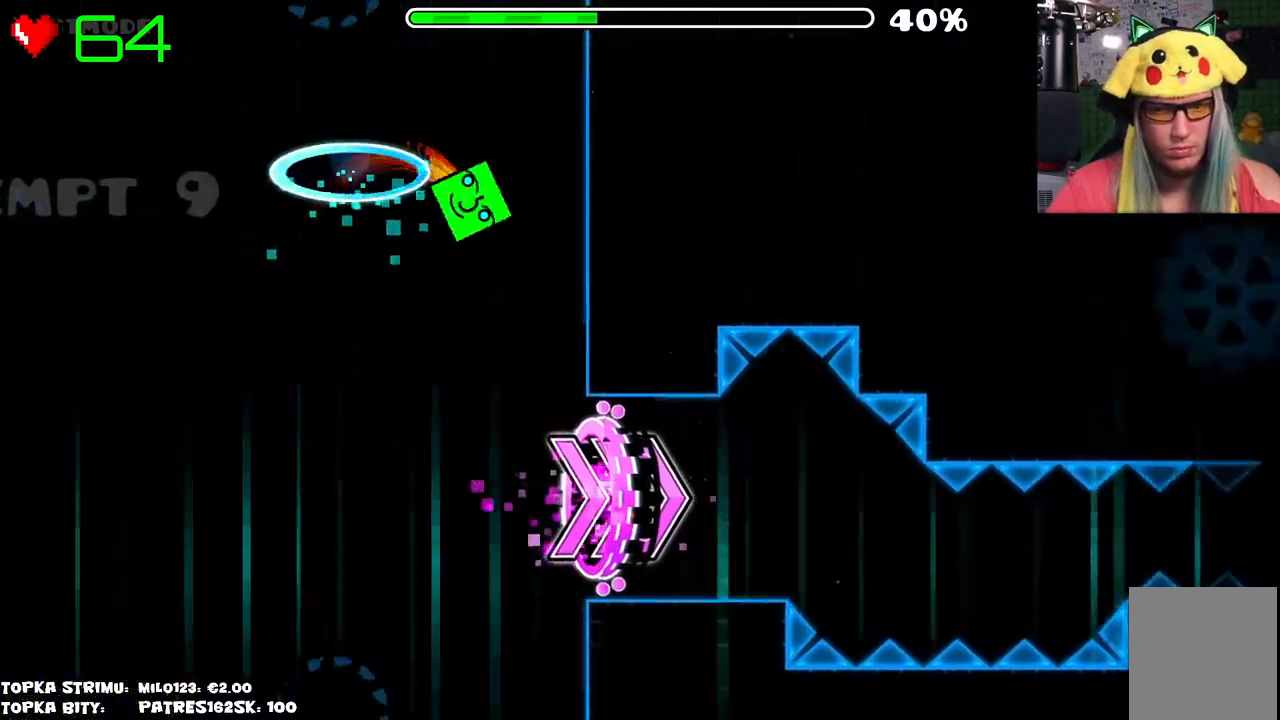
{"keys": [], "mouse": [], "events": []}
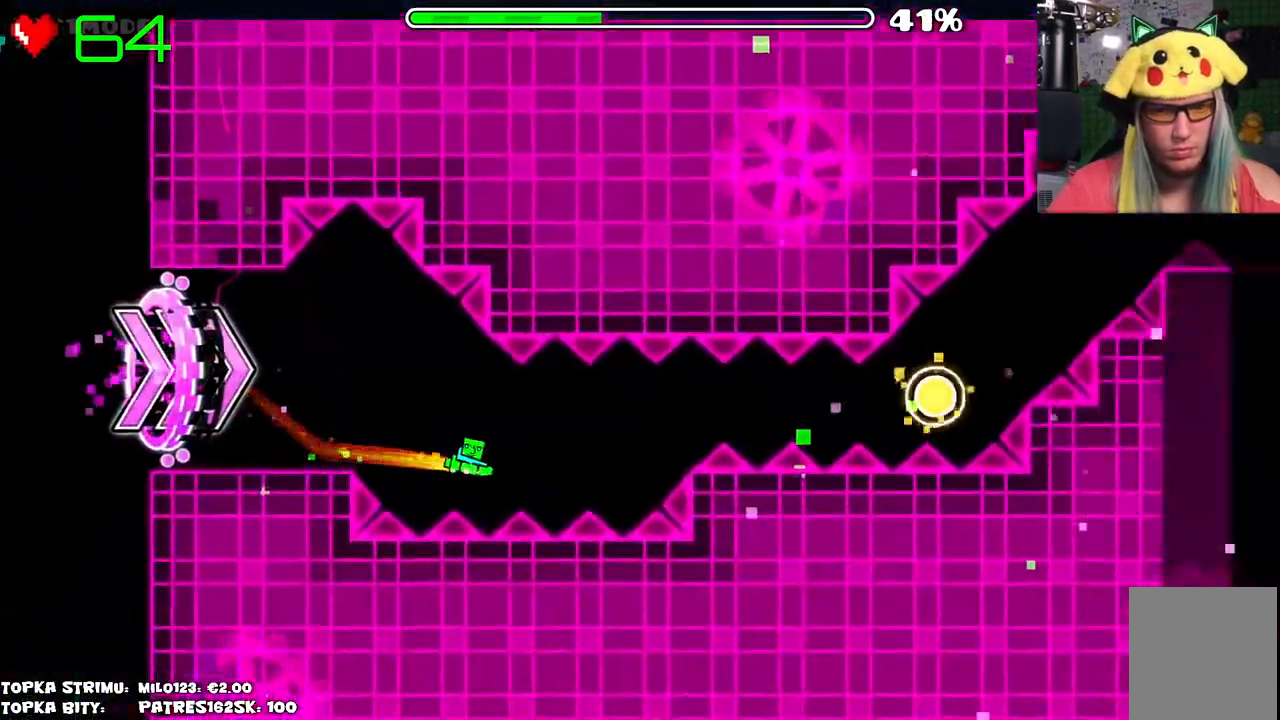
{"keys": [], "mouse": [], "events": [[84, "mouse_left", "down"], [217, "mouse_left", "up"], [317, "mouse_left", "down"], [450, "mouse_left", "up"]]}
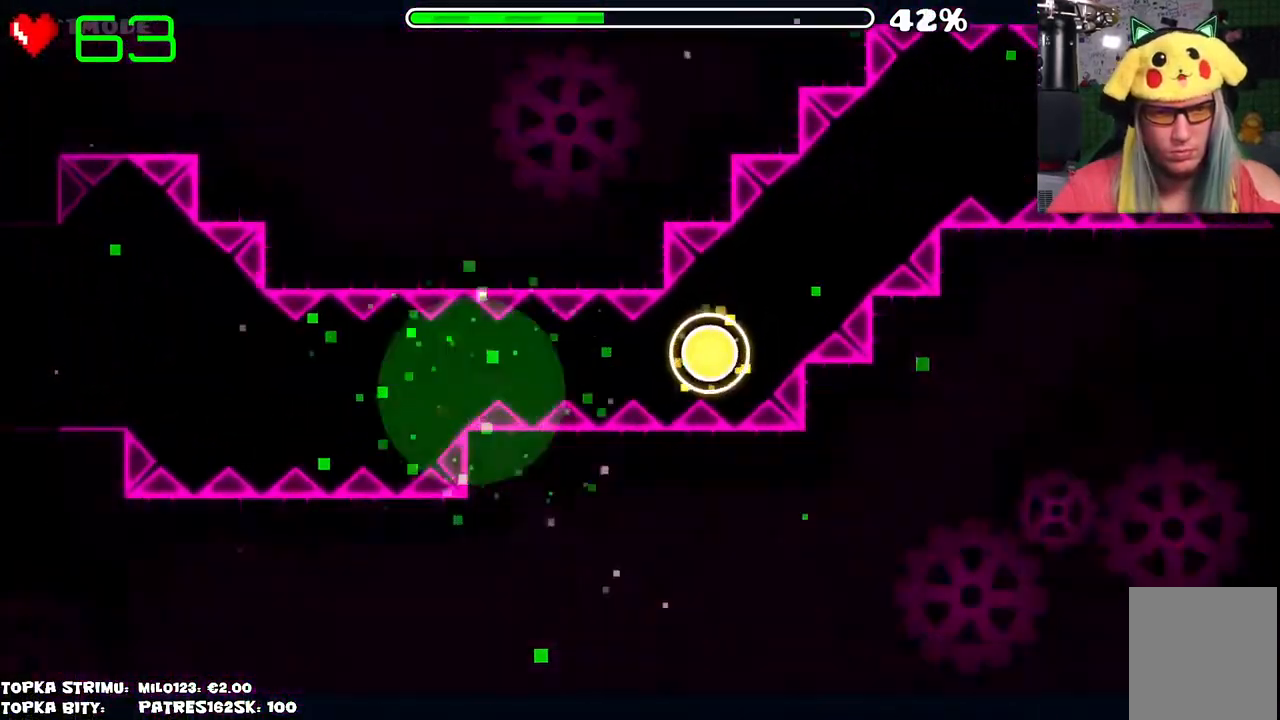
{"keys": [], "mouse": [], "events": []}